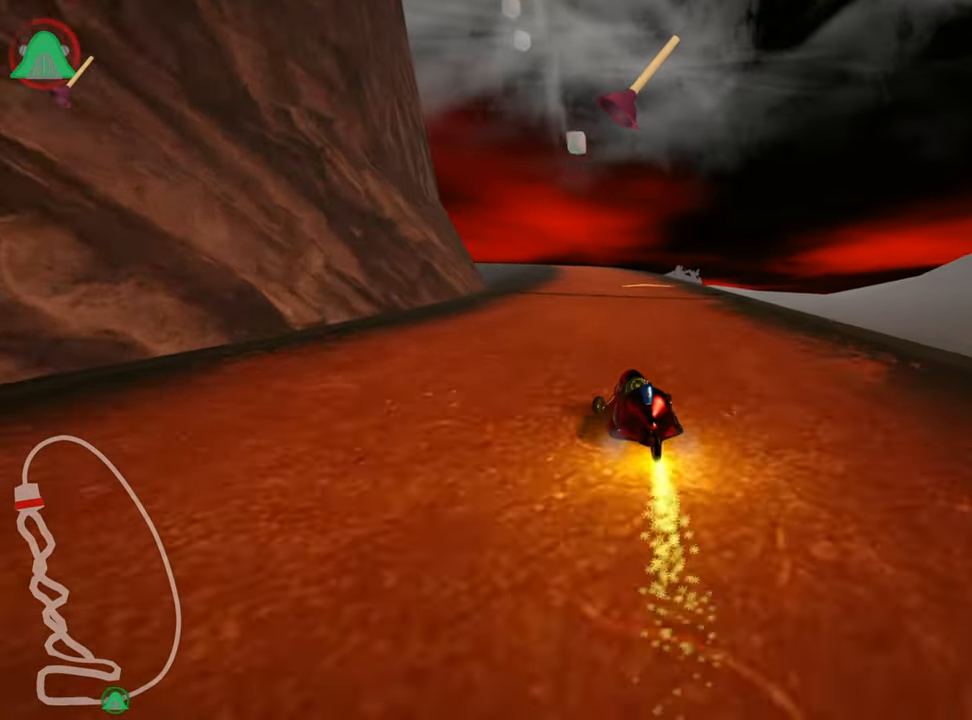
Gameplay with keyboard; each line is a JSON object with the keys held at the frame after it. "events" lists presses ("down") and releases ("up") of "down", "fire", "left", "look", "nitro", "right", "skid" and "up" between this image and that frame as [ms after this image, input, new state], when the widget could be followed in between. No other keys are recorded. Mouse input is not recorded. Key names are as the overlay labels them; some are game actions (e.g. jump) rather than physical keys.
{"keys": ["right", "skid", "up"], "events": []}
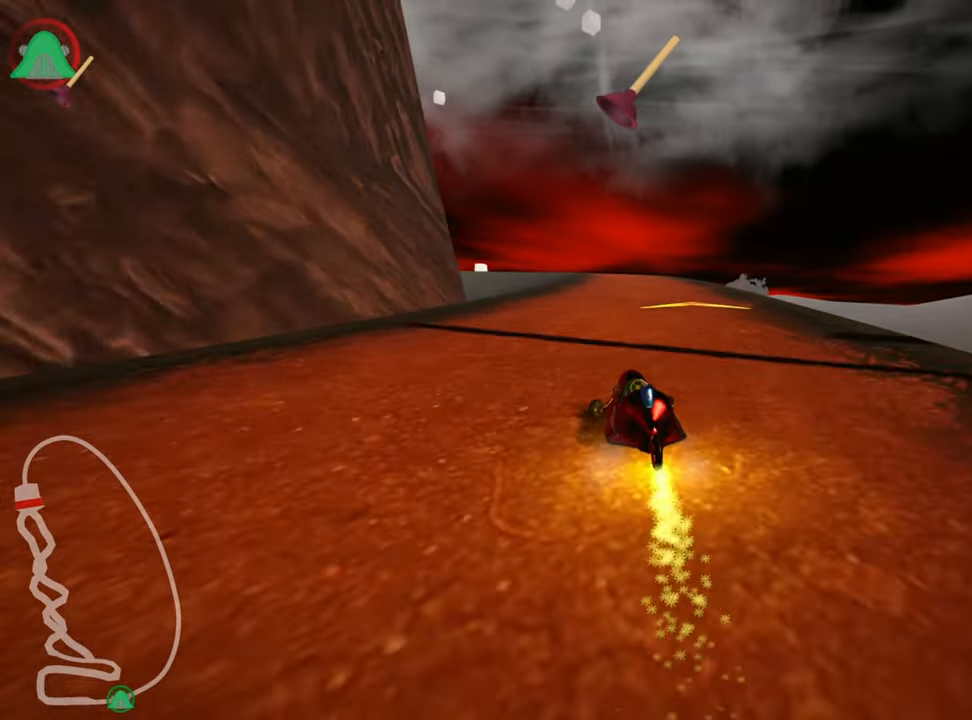
{"keys": ["right", "skid", "up"], "events": [[267, "nitro", "down"], [417, "nitro", "up"]]}
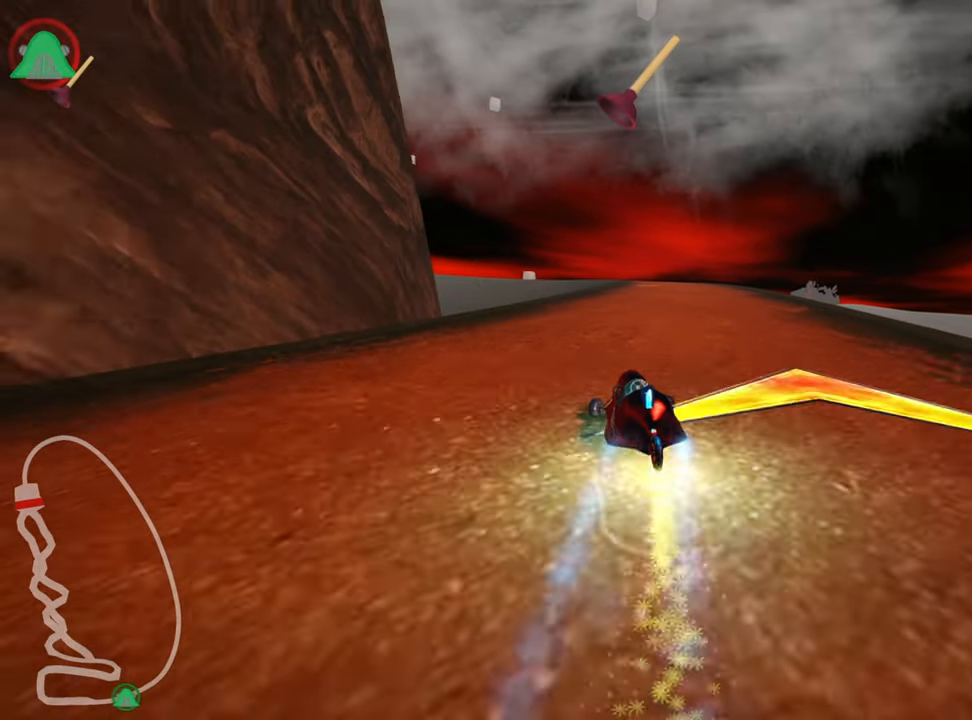
{"keys": ["right", "skid", "up"], "events": []}
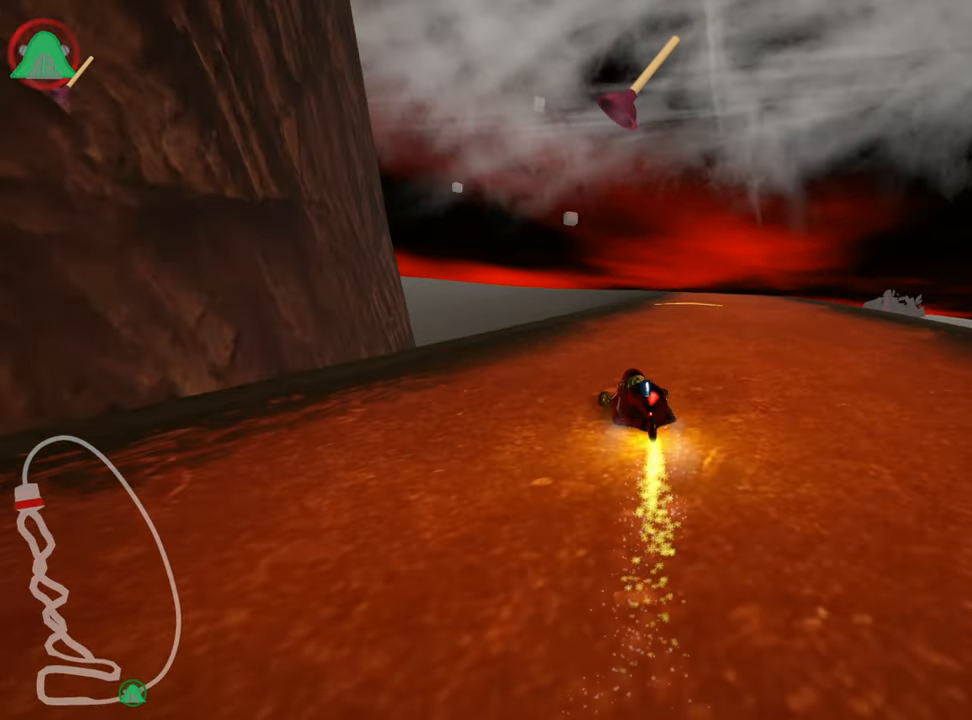
{"keys": ["up"], "events": [[67, "skid", "up"], [500, "right", "up"]]}
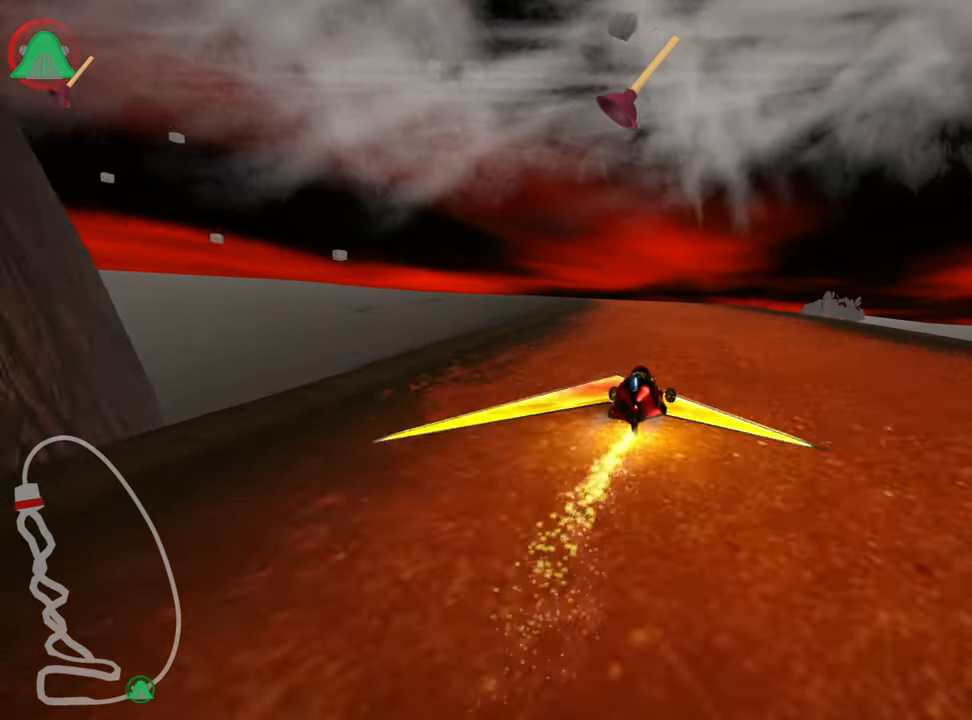
{"keys": ["left", "skid", "up"], "events": [[83, "skid", "down"], [117, "left", "down"]]}
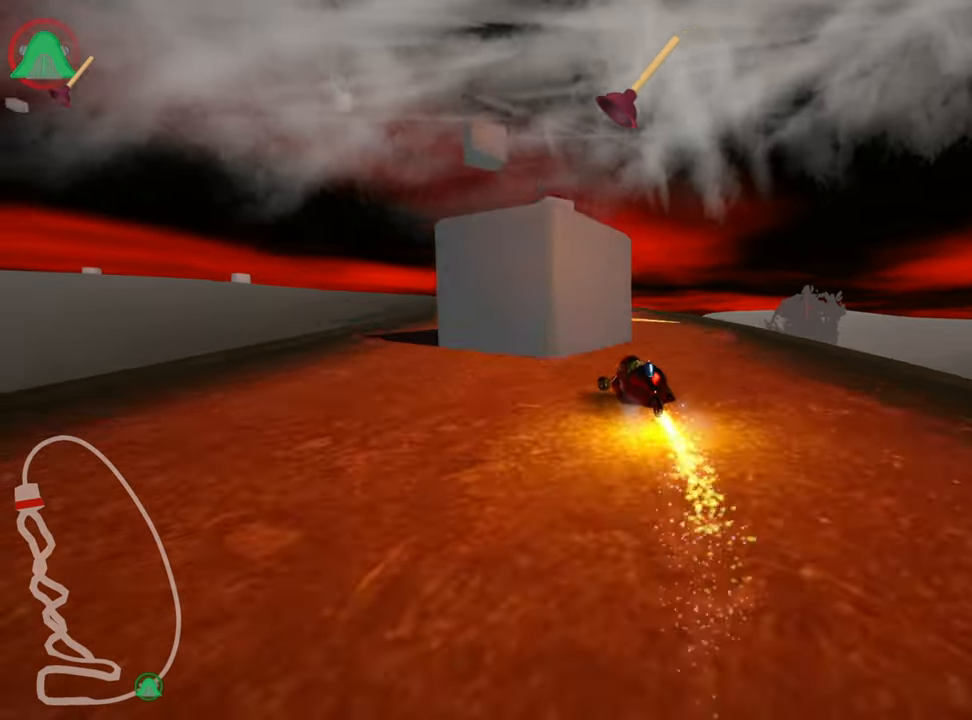
{"keys": ["up"], "events": [[50, "left", "up"], [67, "right", "down"], [383, "right", "up"], [433, "skid", "up"]]}
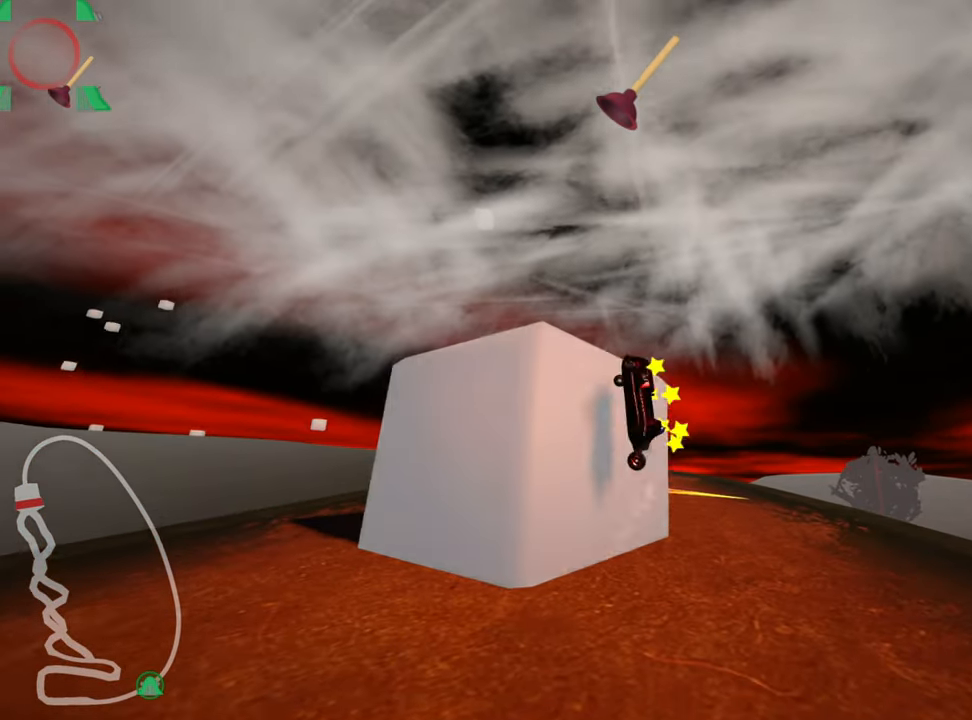
{"keys": ["up"], "events": []}
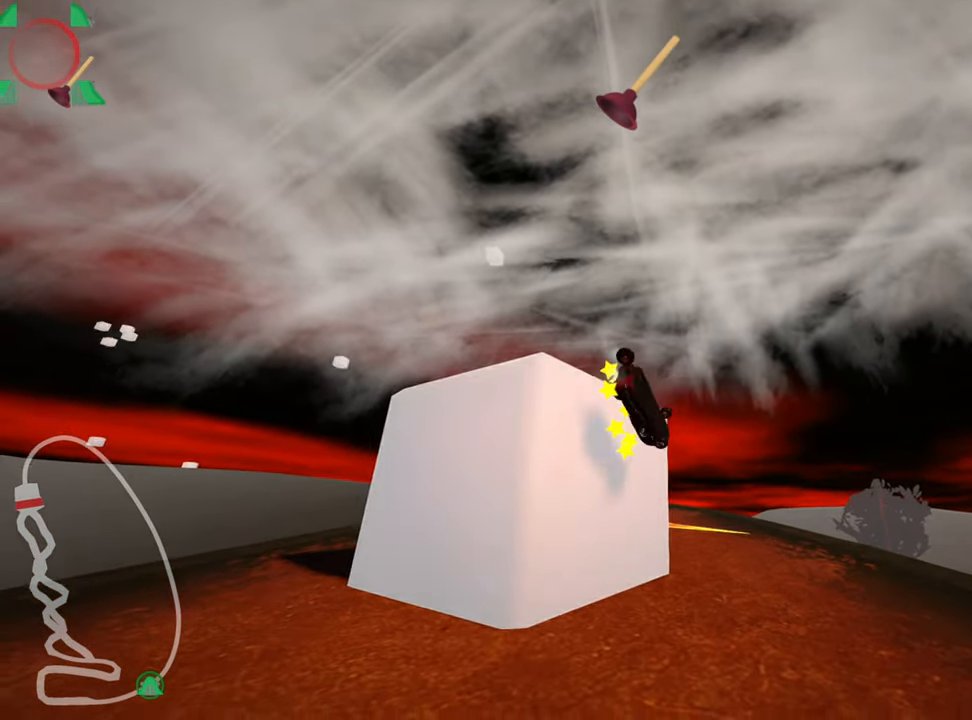
{"keys": ["left", "skid", "up"], "events": [[83, "fire", "down"], [233, "right", "down"], [283, "fire", "up"], [417, "right", "up"], [433, "left", "down"], [467, "skid", "down"]]}
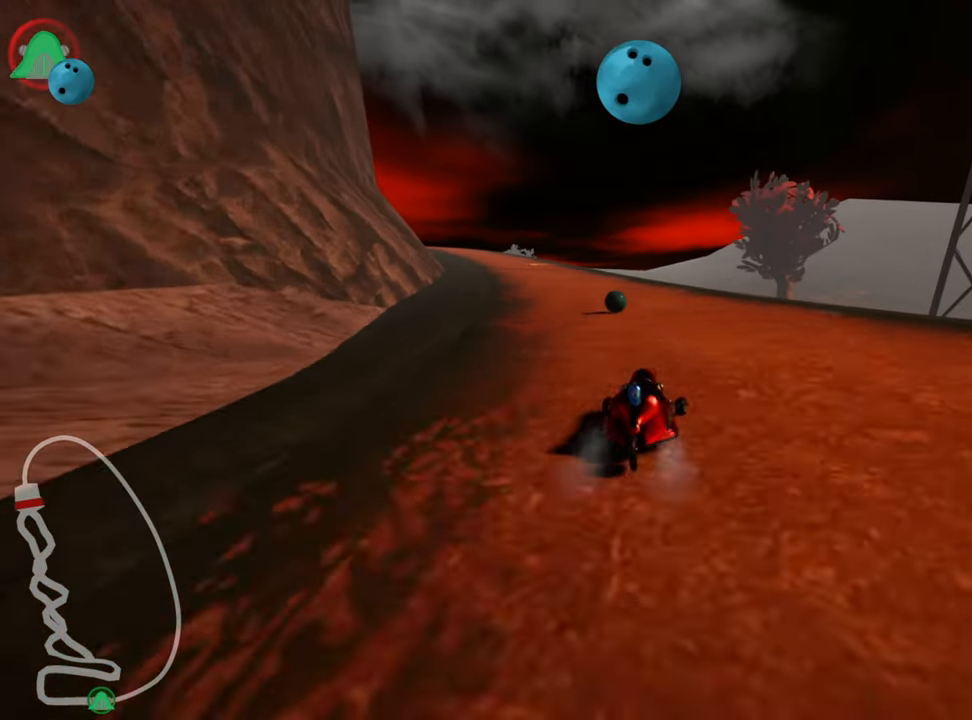
{"keys": ["right", "skid", "up"], "events": [[100, "left", "up"], [150, "right", "down"]]}
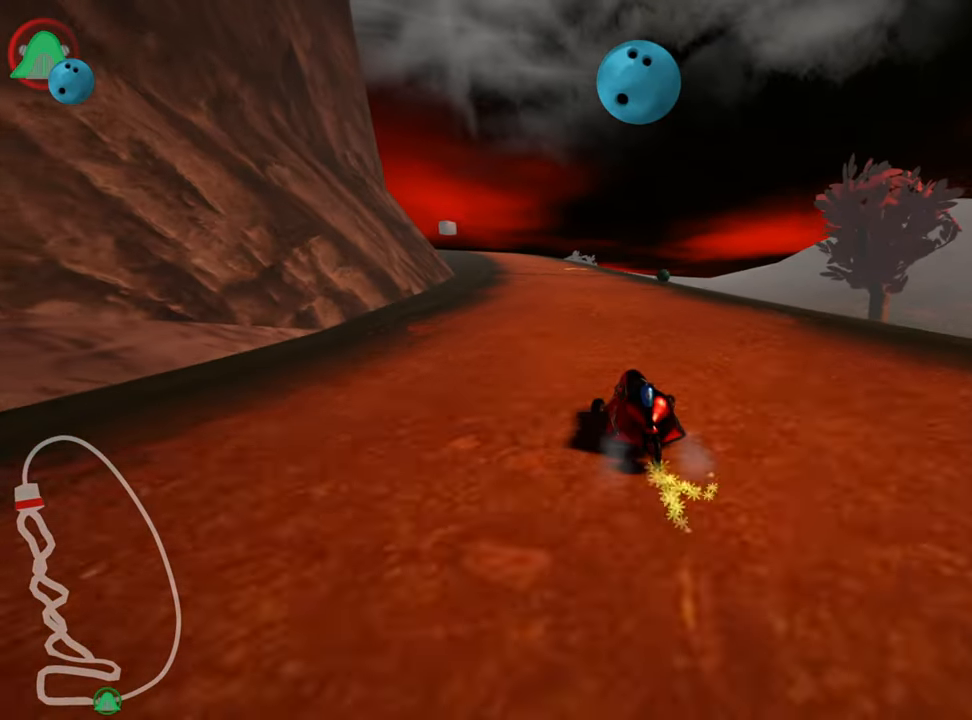
{"keys": ["right", "skid", "up"], "events": []}
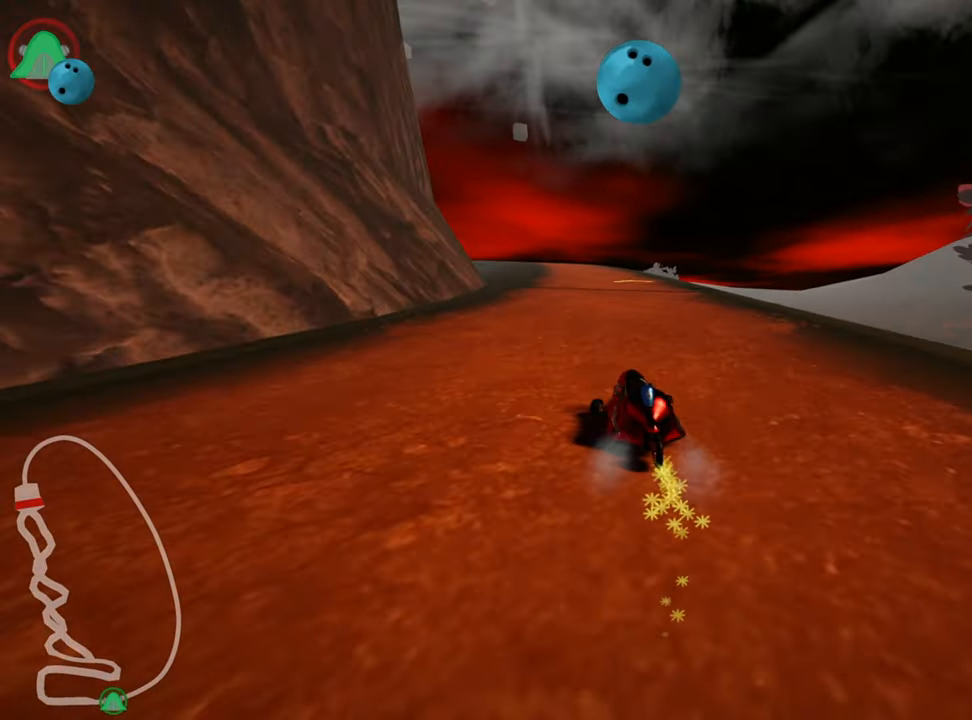
{"keys": ["right", "skid", "up"], "events": []}
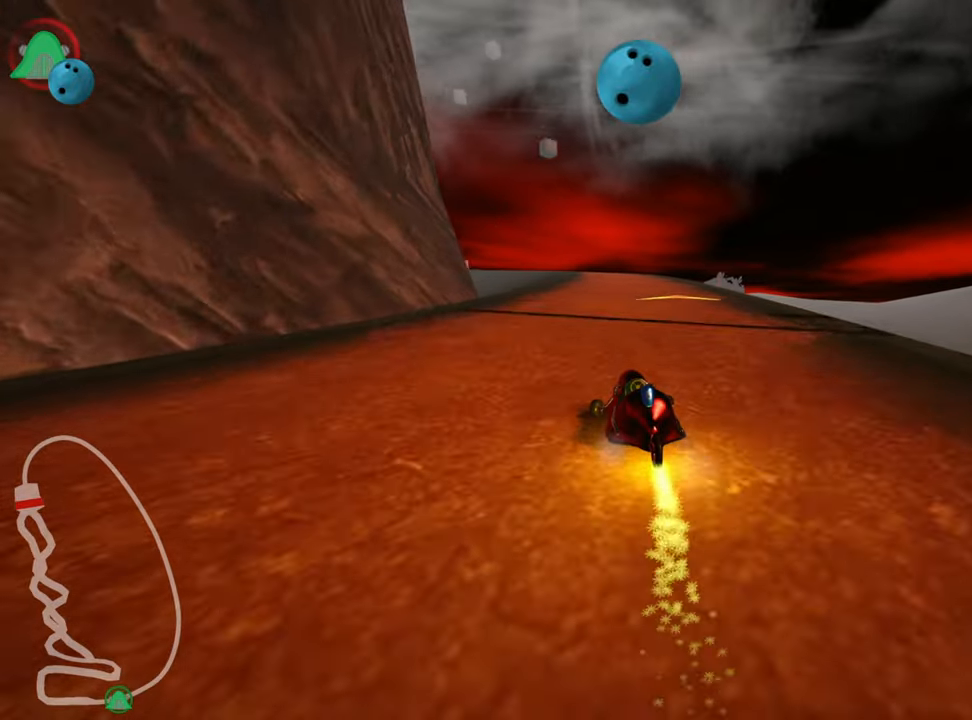
{"keys": ["left", "nitro", "up"], "events": [[217, "skid", "up"], [250, "right", "up"], [384, "left", "down"], [484, "nitro", "down"]]}
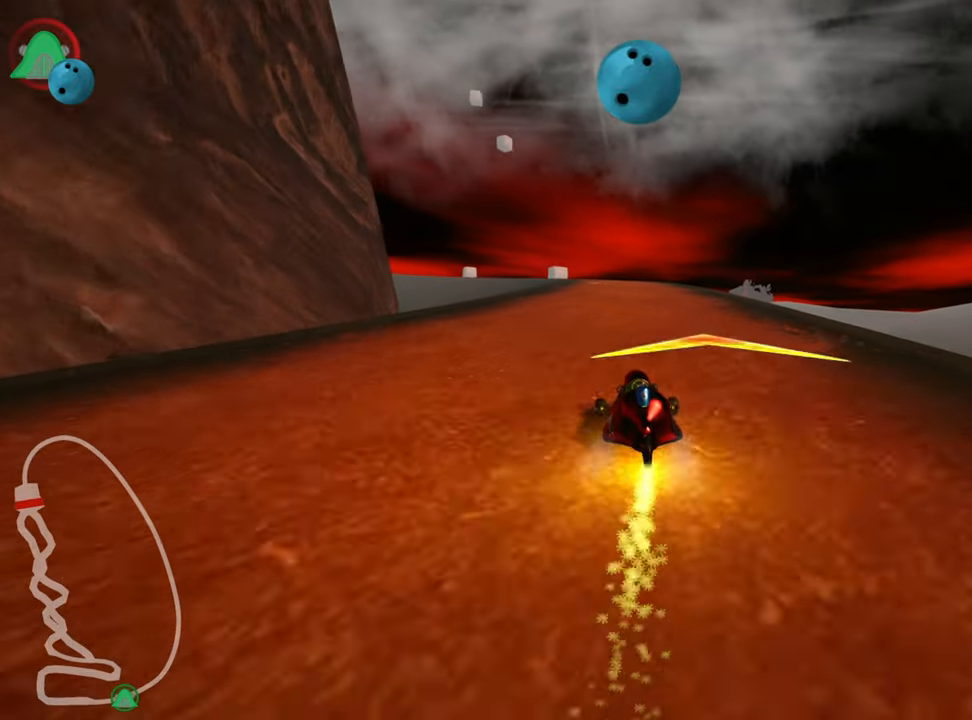
{"keys": ["right", "up"], "events": [[134, "nitro", "up"], [184, "left", "up"], [334, "right", "down"]]}
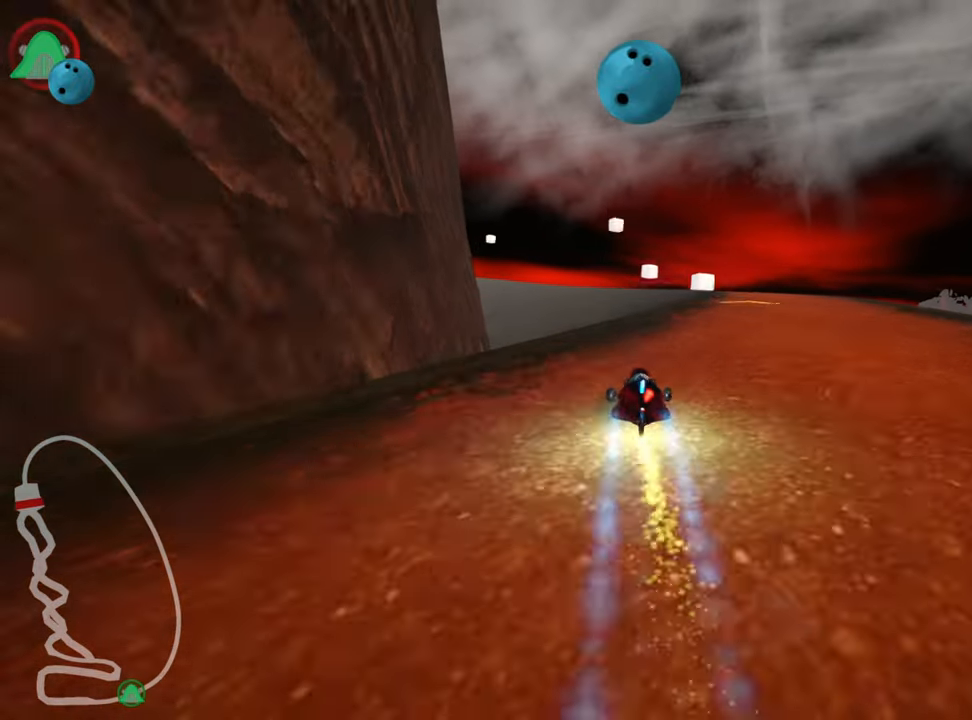
{"keys": ["left", "skid", "up"], "events": [[300, "right", "up"], [367, "skid", "down"], [384, "left", "down"]]}
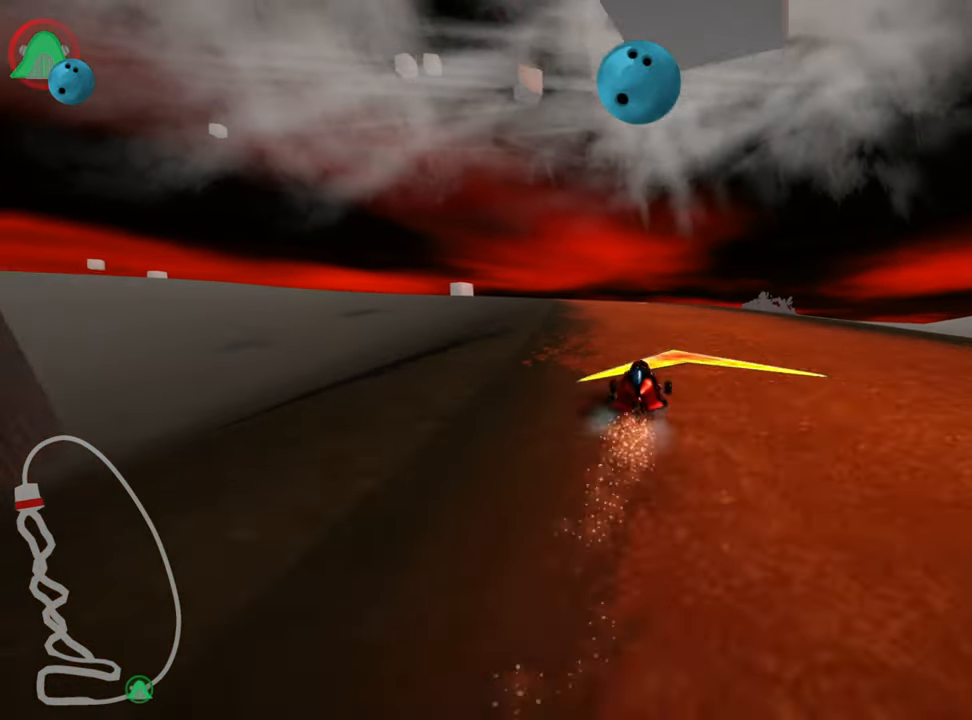
{"keys": ["skid", "up"], "events": [[150, "left", "up"]]}
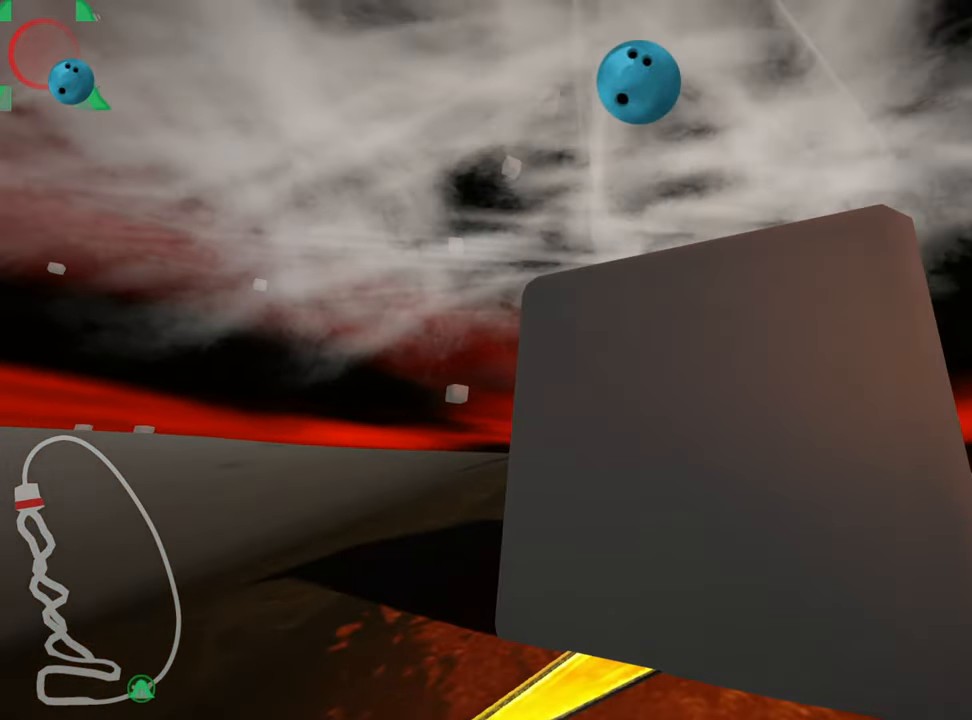
{"keys": [], "events": [[67, "skid", "up"], [250, "up", "up"]]}
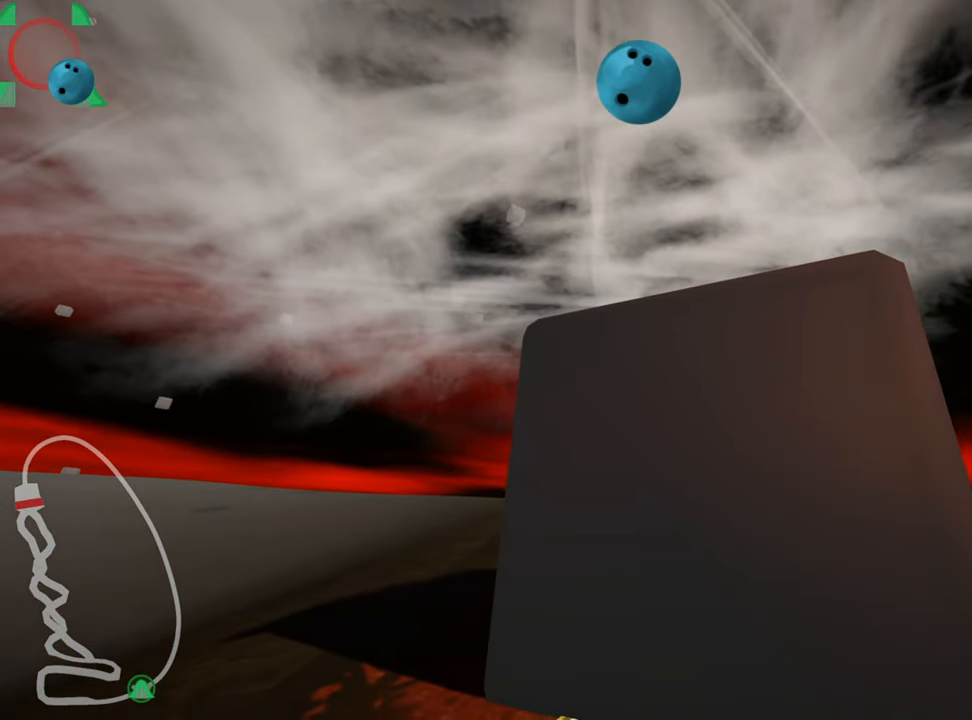
{"keys": ["left", "skid", "up"], "events": [[117, "fire", "down"], [117, "right", "down"], [117, "up", "down"], [284, "fire", "up"], [334, "right", "up"], [367, "skid", "down"], [400, "left", "down"]]}
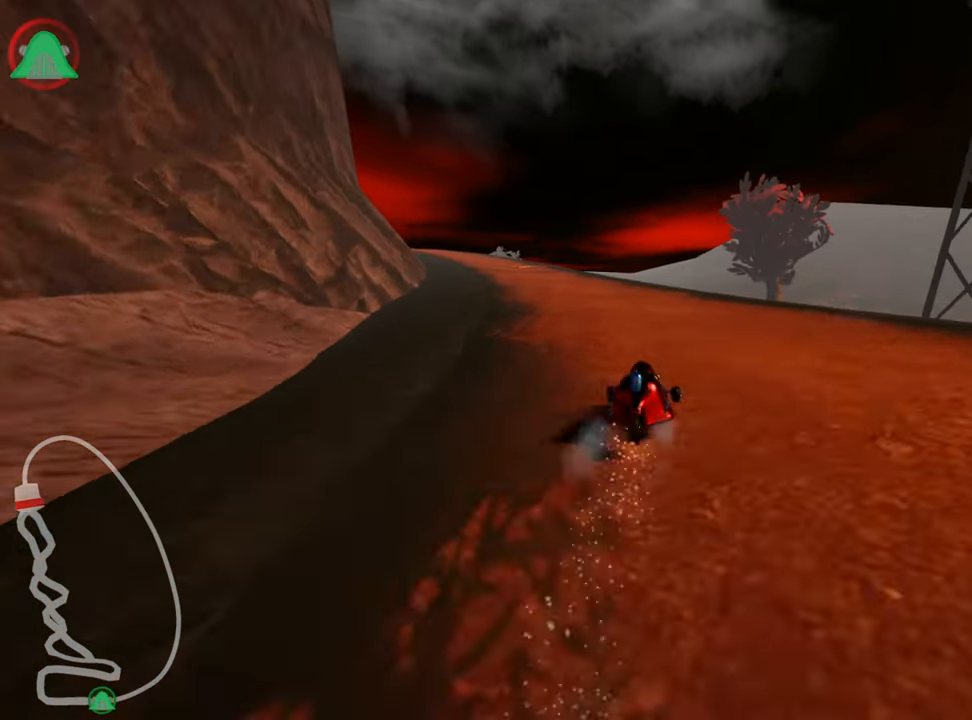
{"keys": ["right", "skid", "up"], "events": [[117, "left", "up"], [134, "right", "down"]]}
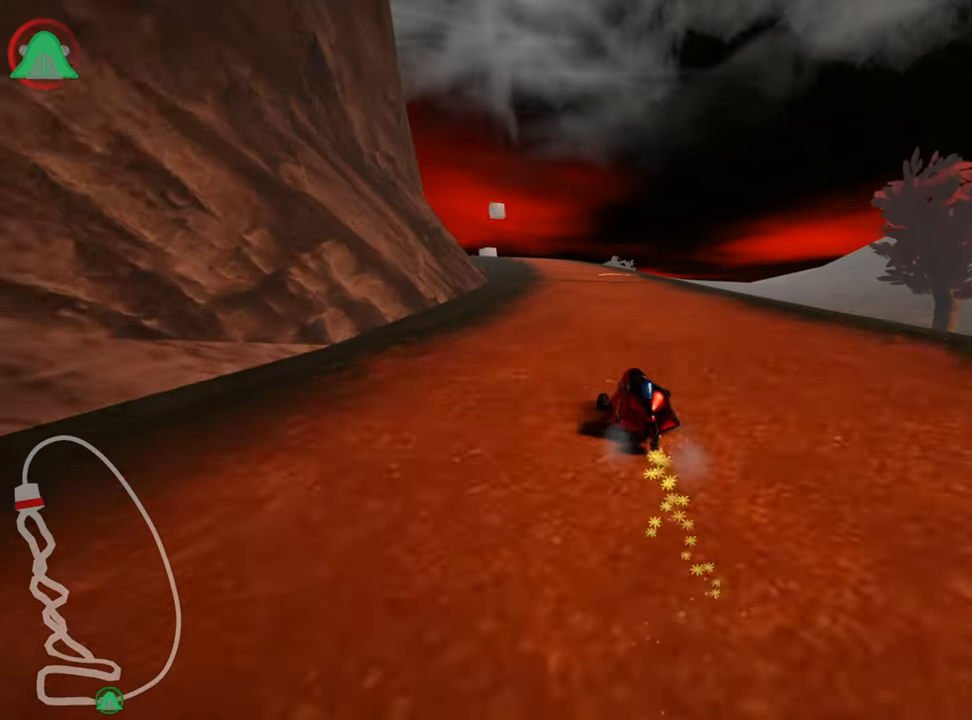
{"keys": ["right", "skid", "up"], "events": []}
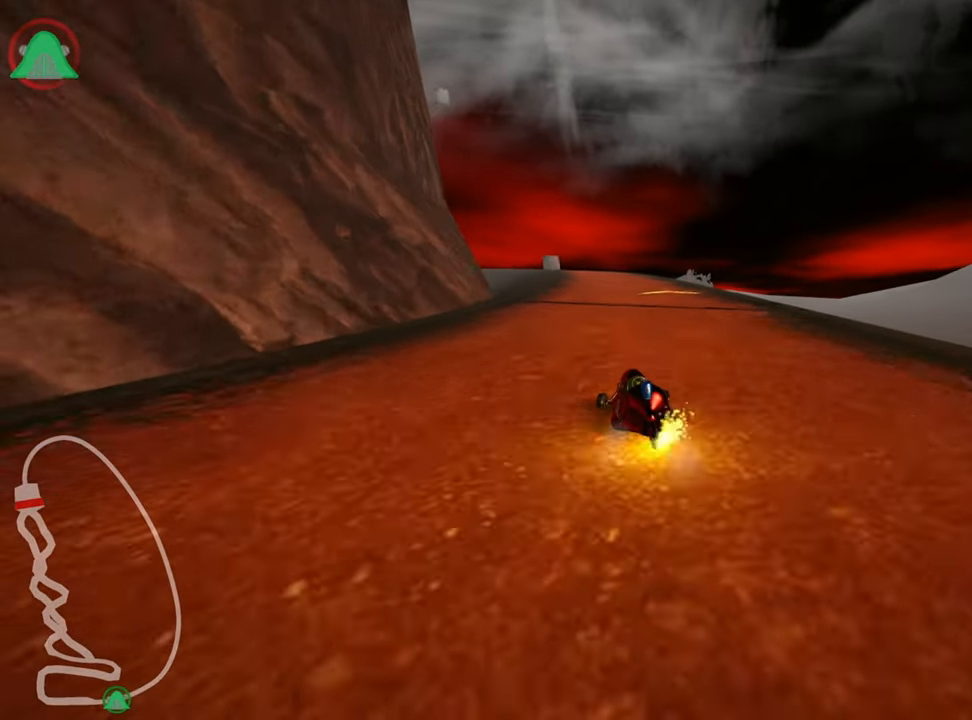
{"keys": ["left", "nitro", "up"], "events": [[234, "skid", "up"], [300, "right", "up"], [384, "left", "down"], [467, "nitro", "down"]]}
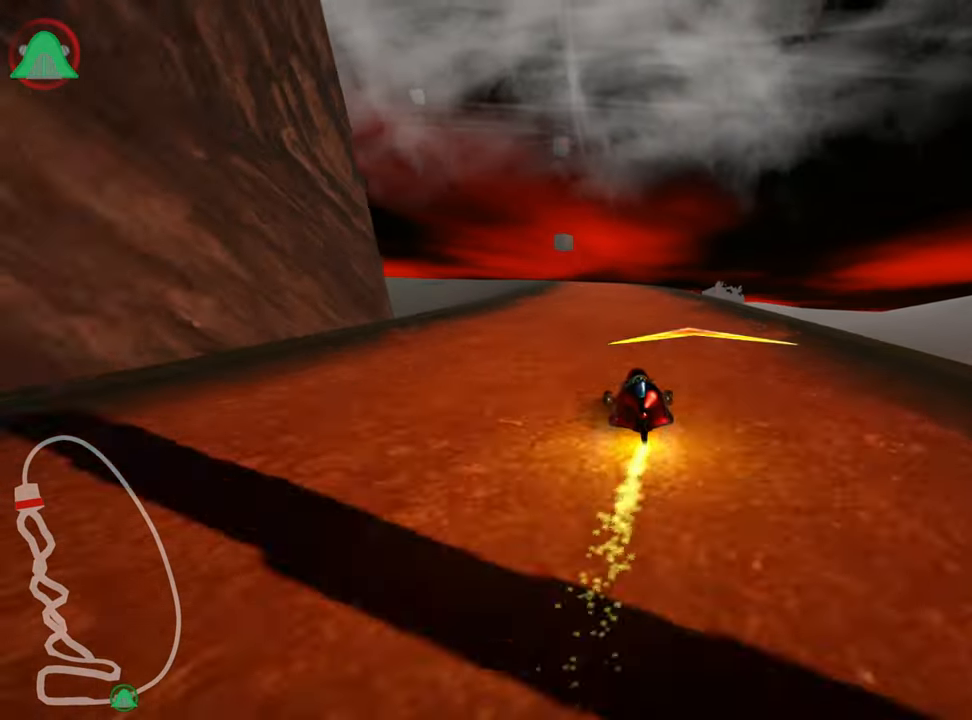
{"keys": ["up"], "events": [[117, "nitro", "up"], [184, "left", "up"]]}
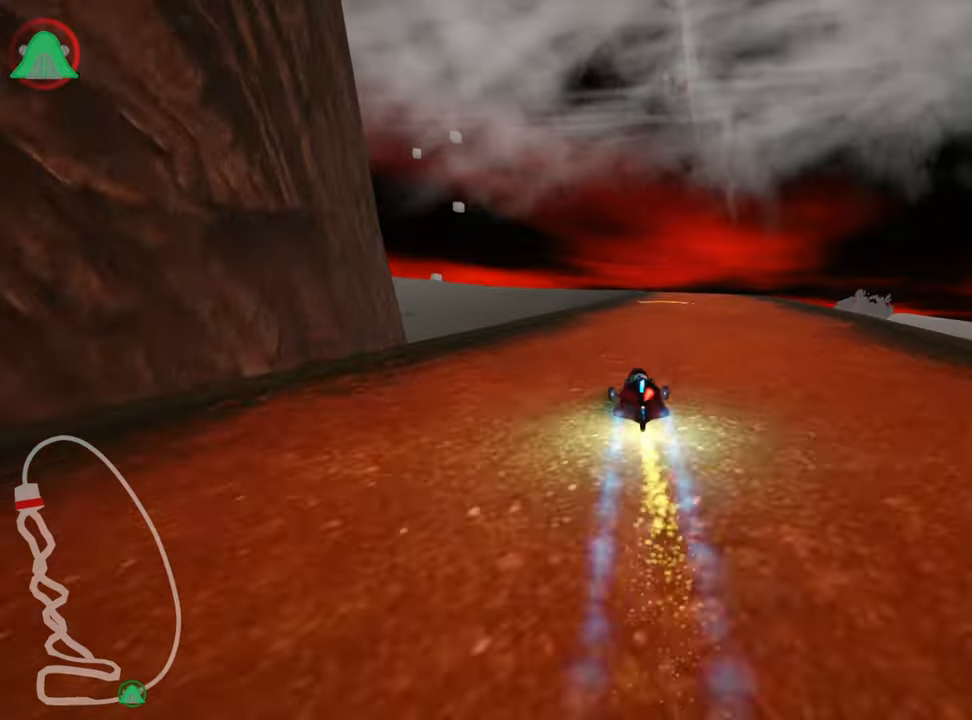
{"keys": ["left", "skid", "up"], "events": [[33, "right", "down"], [433, "right", "up"], [466, "skid", "down"], [500, "left", "down"]]}
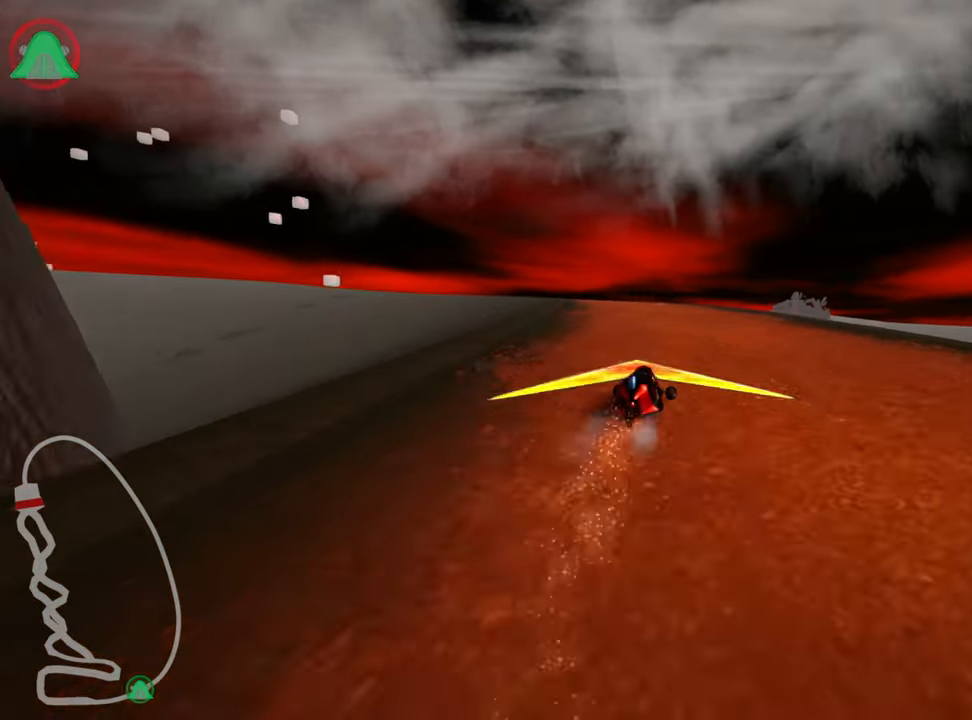
{"keys": ["right", "skid", "up"], "events": [[250, "left", "up"], [316, "right", "down"]]}
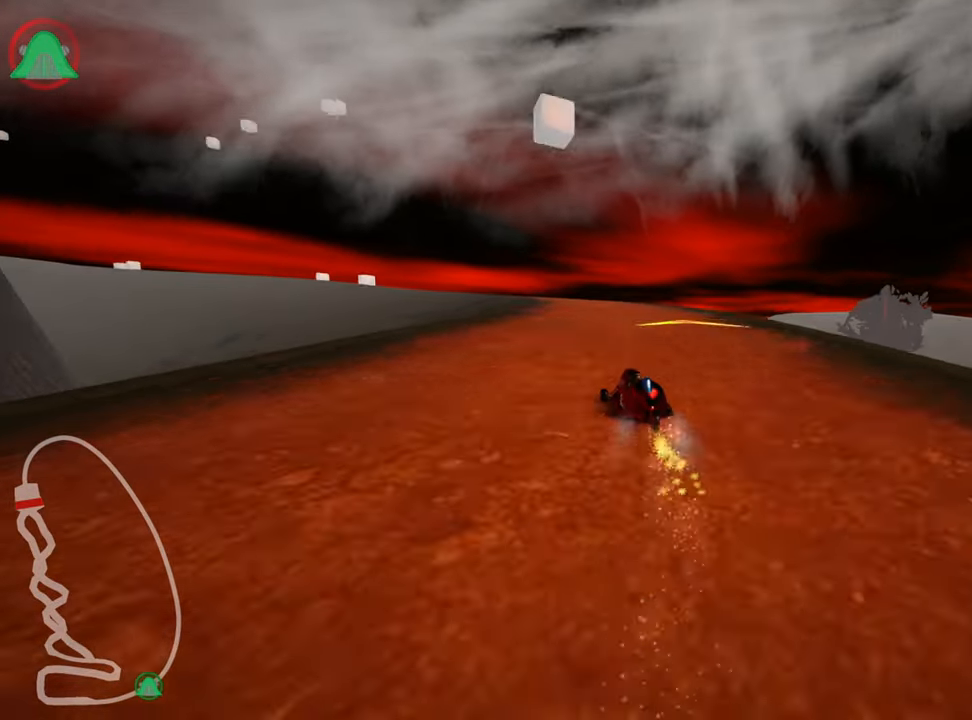
{"keys": ["left", "skid", "up"], "events": [[50, "left", "down"], [116, "right", "up"]]}
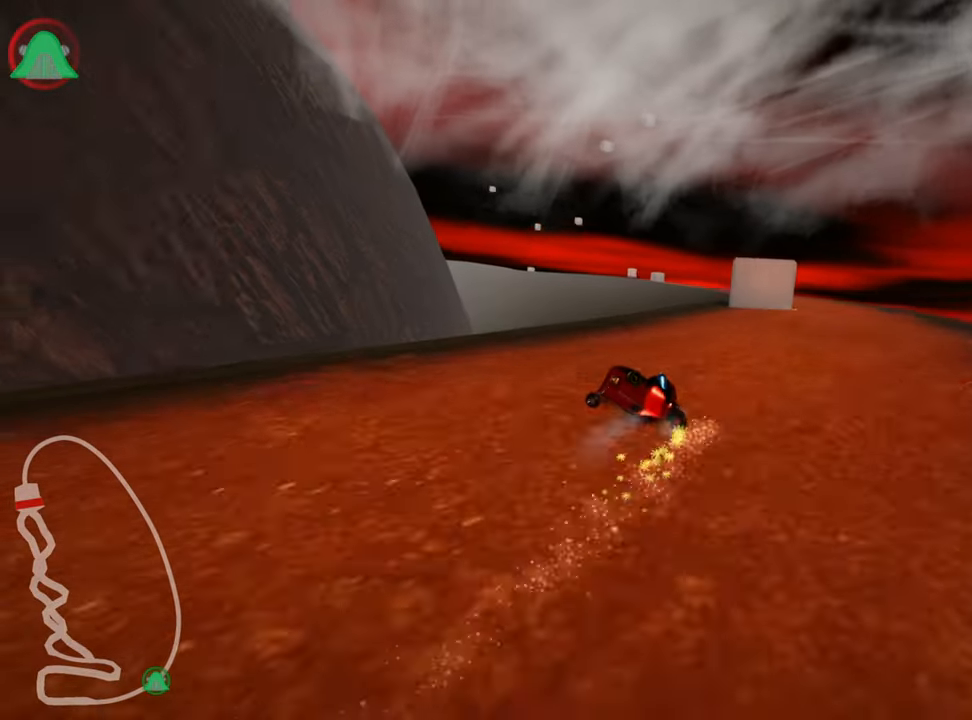
{"keys": ["right"], "events": [[200, "right", "down"], [266, "left", "up"], [300, "up", "up"], [350, "skid", "up"]]}
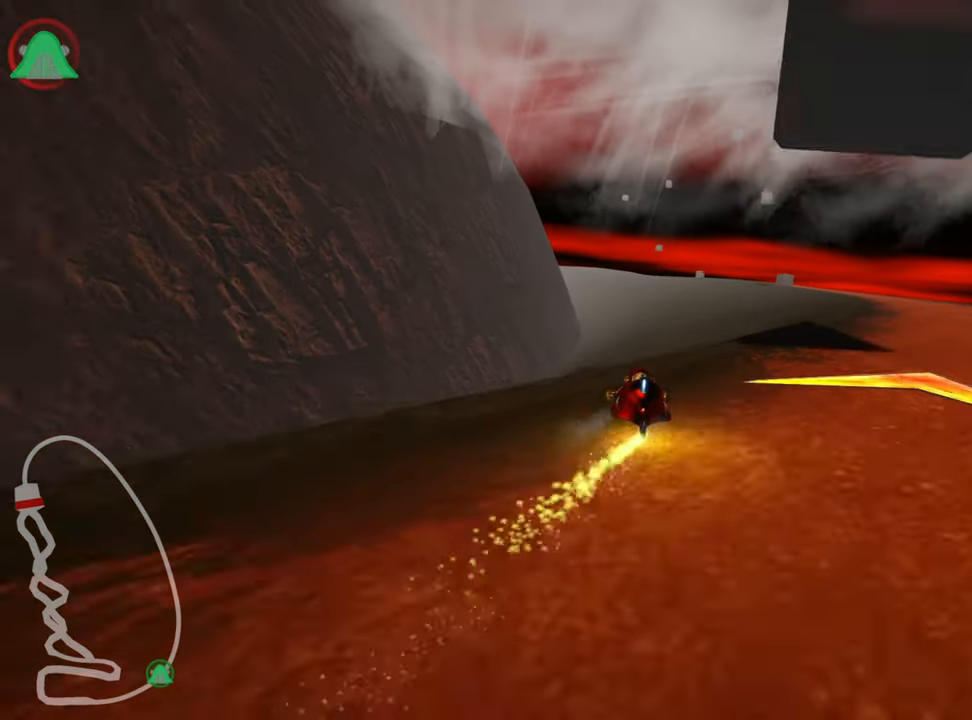
{"keys": ["right", "up"], "events": [[150, "up", "down"]]}
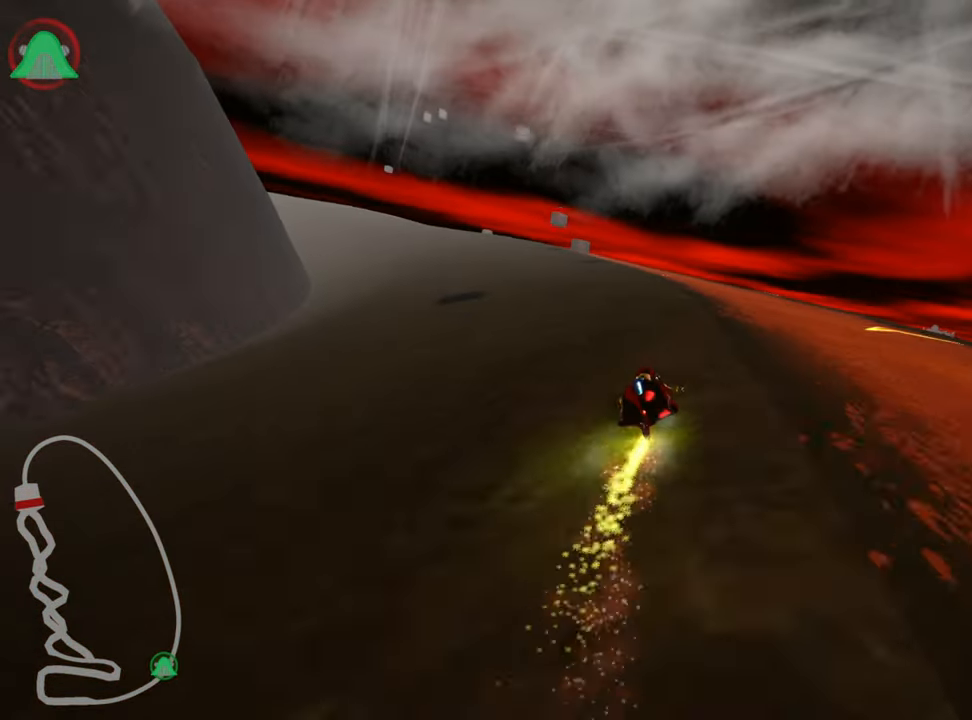
{"keys": ["left", "nitro", "skid", "up"], "events": [[166, "right", "up"], [200, "left", "down"], [216, "skid", "down"], [400, "nitro", "down"]]}
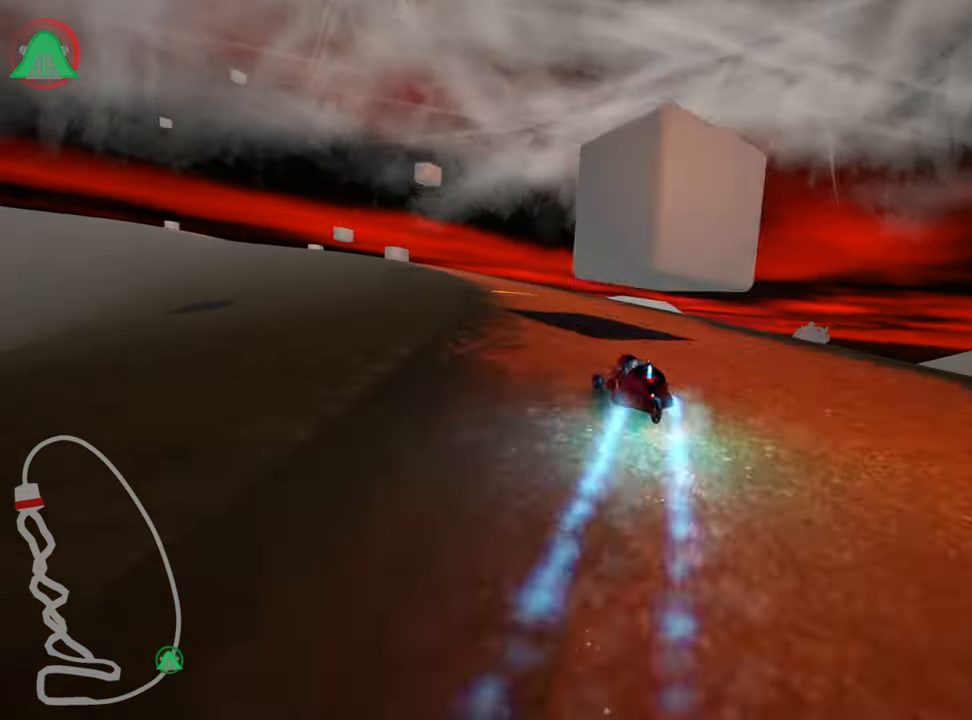
{"keys": ["up"], "events": [[50, "nitro", "up"], [300, "left", "up"], [450, "skid", "up"]]}
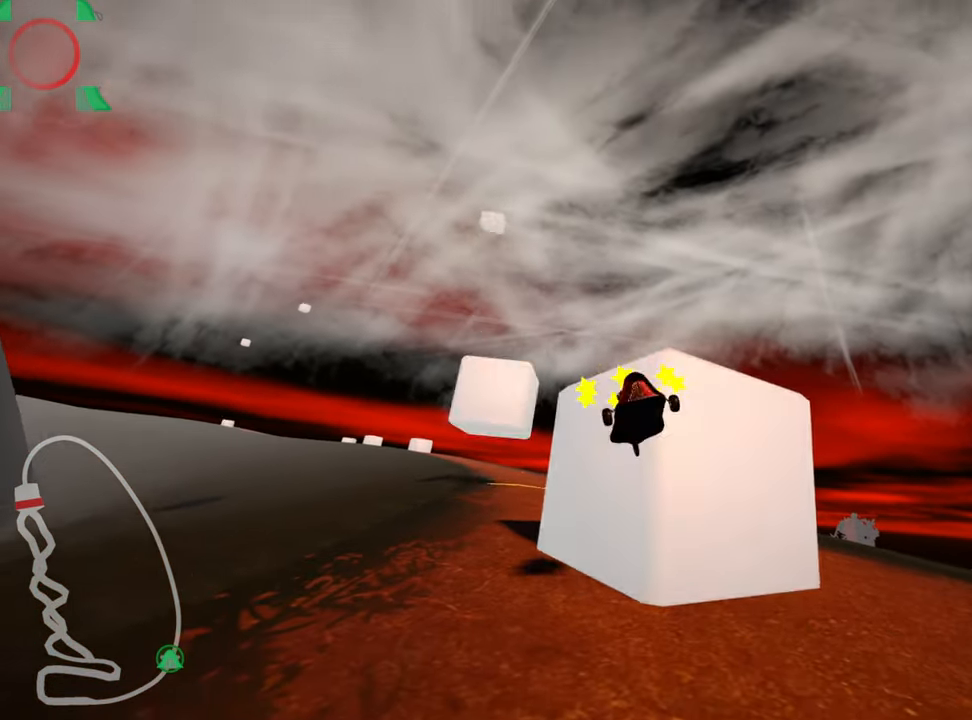
{"keys": ["up"], "events": []}
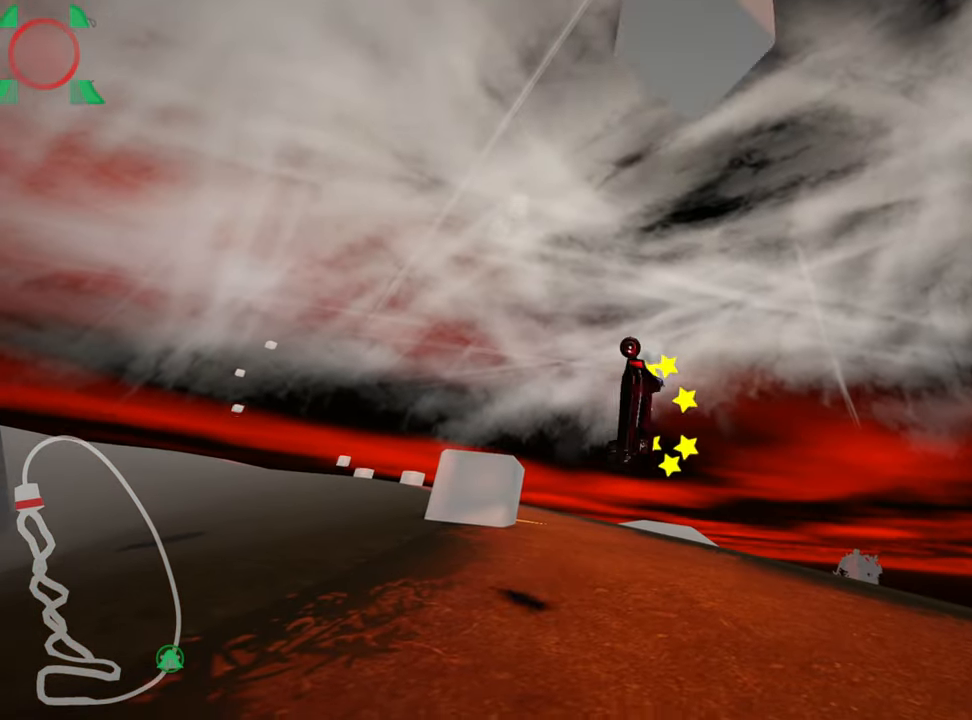
{"keys": ["nitro", "skid", "up"], "events": [[100, "right", "down"], [300, "left", "down"], [300, "right", "up"], [333, "skid", "down"], [366, "nitro", "down"], [500, "left", "up"]]}